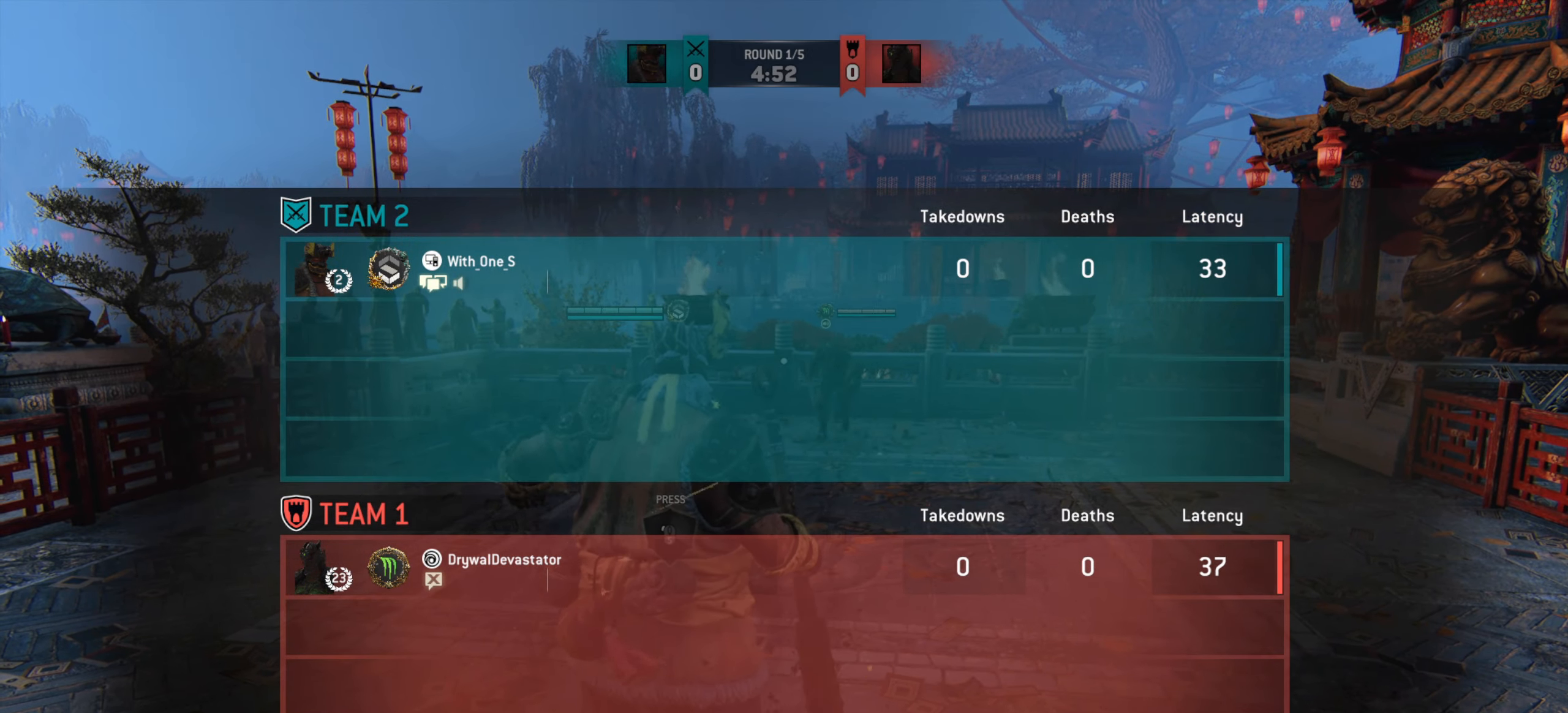
Gameplay with keyboard and mouse; each line is a JSON object with the keys and mouse buttons held at the frame after it. "events" lists presses ("down") and releases ("up") of "a", "ctrl", "d", "e", "q", "s", "shift", "space", "w", "mouse_left", "mouse_right", "mouse_mb4" and "mouse_mb5" between this image and that frame as [ms after this image, input, new state], when the widget could be followed in between. "mouse_left", "mouse_right", "mouse_mb4", "mouse_mb5" = the "left", "right", "mb4", "mb5" buttons of the "mouse" list. No other keys are recorded. Mouse movement is not recorded. Not read: mouse_wheel.
{"keys": ["w"], "mouse": [], "events": [[334, "w", "down"]]}
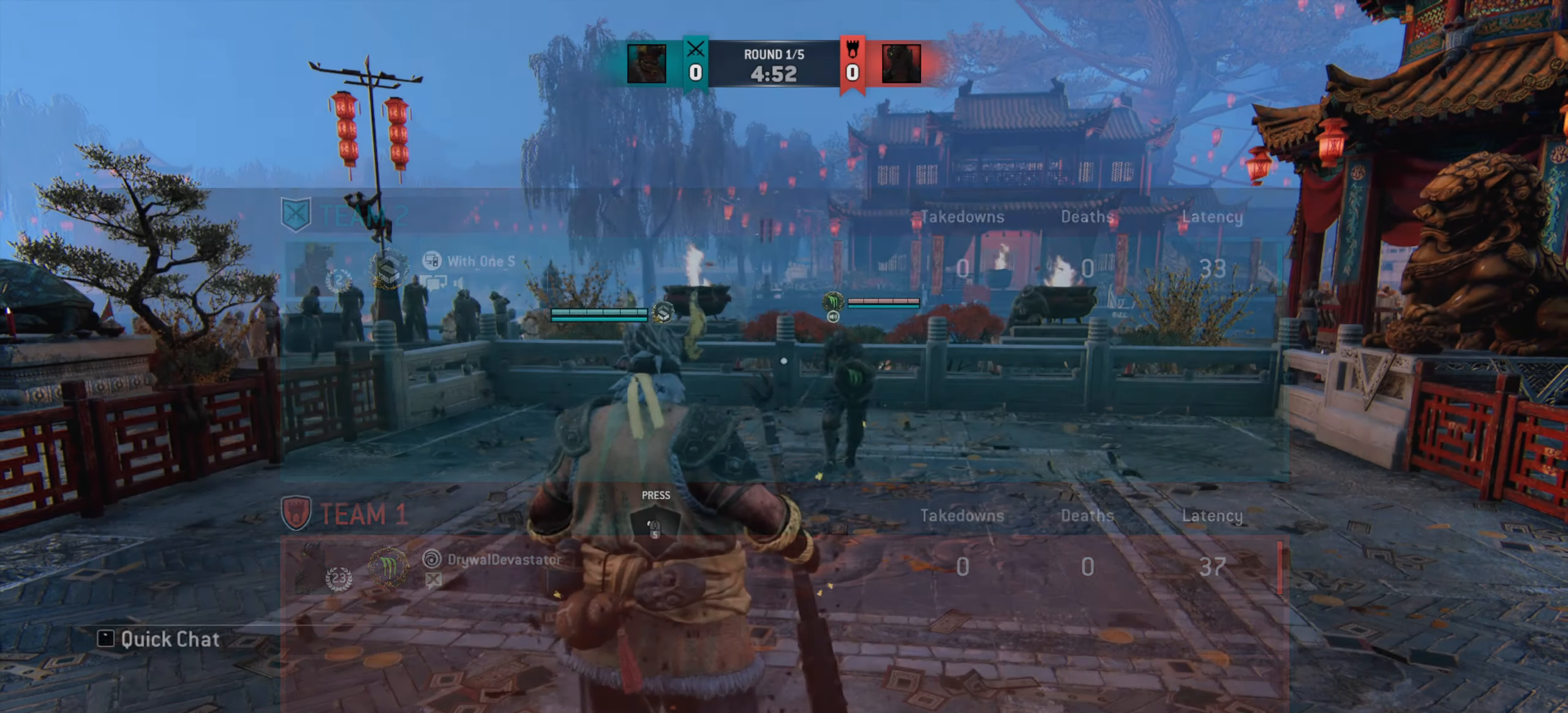
{"keys": ["a"], "mouse": [], "events": [[50, "a", "down"], [333, "w", "up"]]}
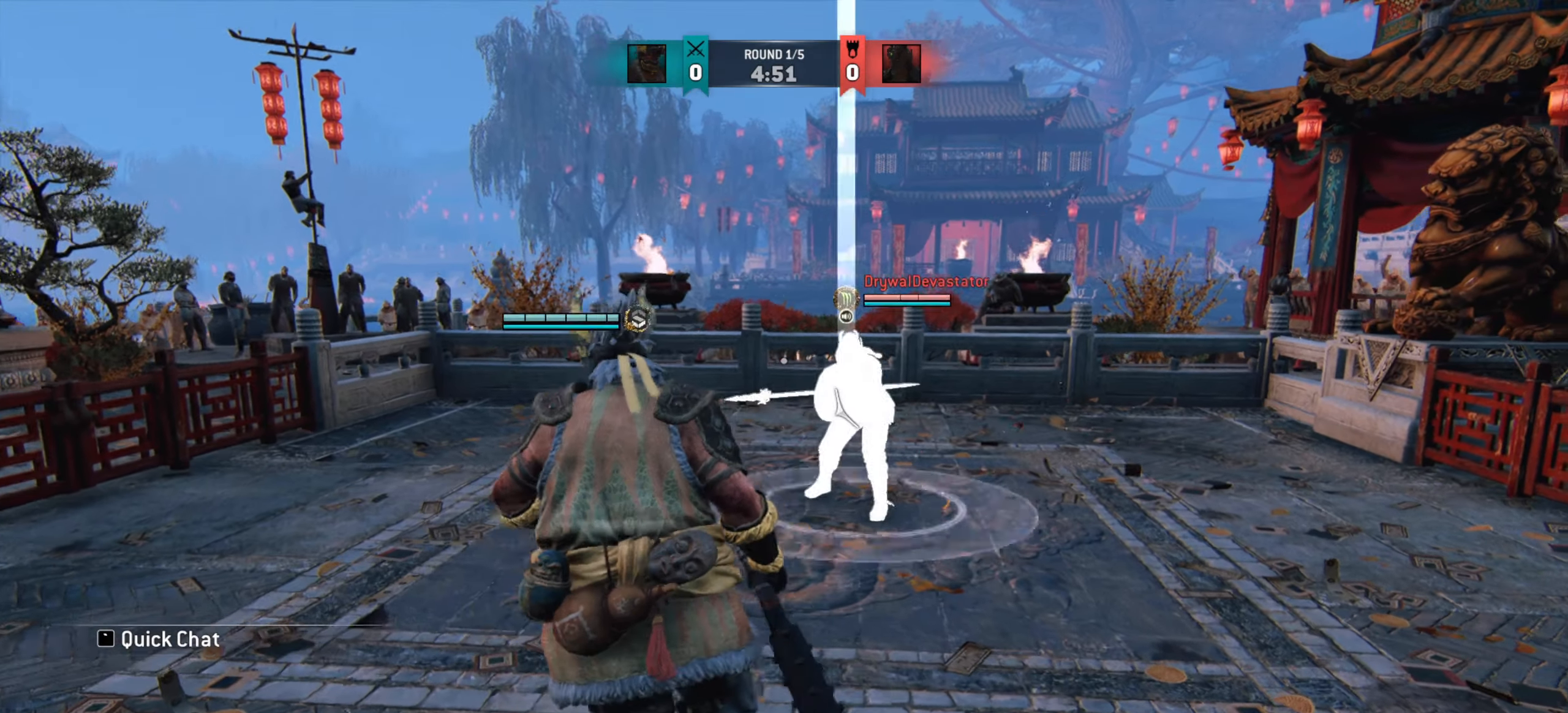
{"keys": ["a", "w"], "mouse": [], "events": [[17, "w", "down"]]}
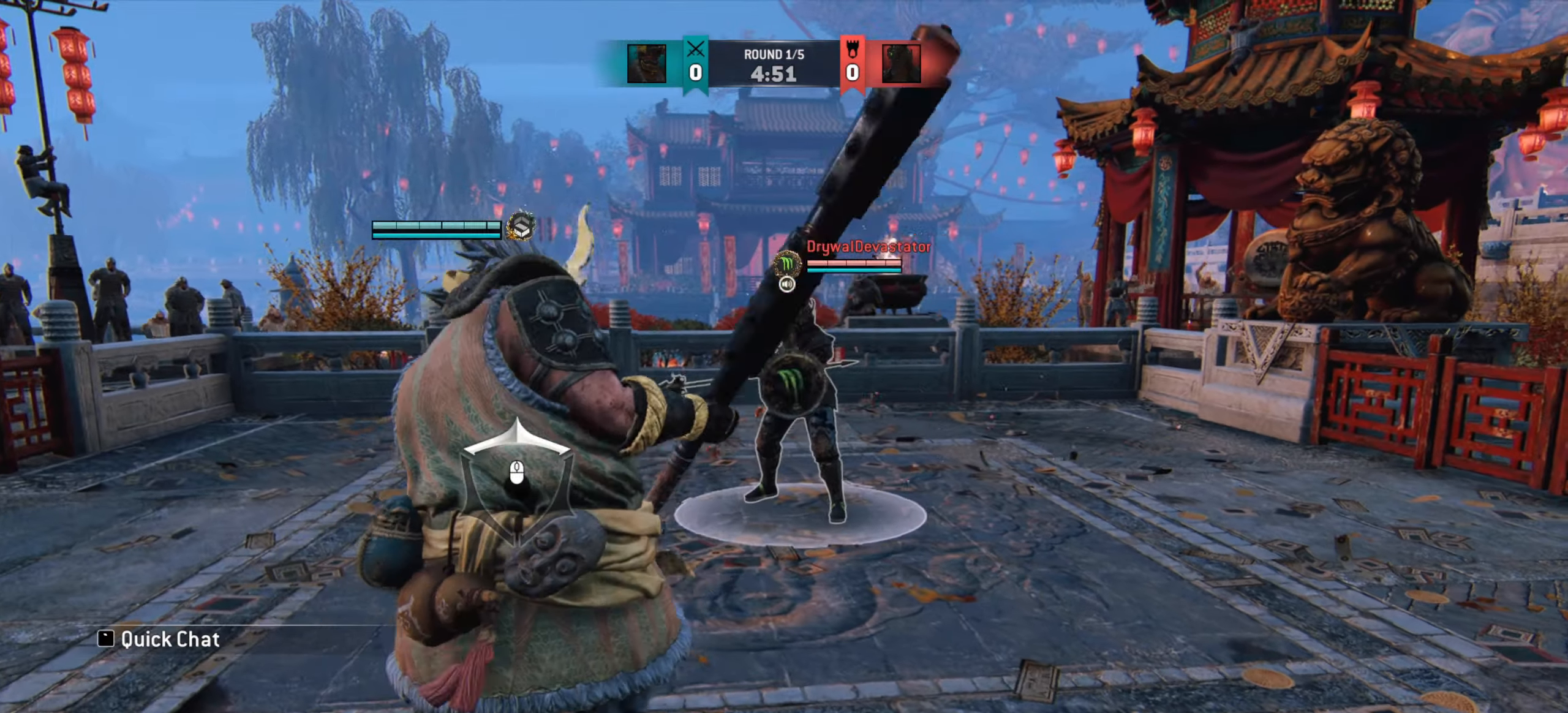
{"keys": [], "mouse": [], "events": [[283, "w", "up"], [317, "a", "up"]]}
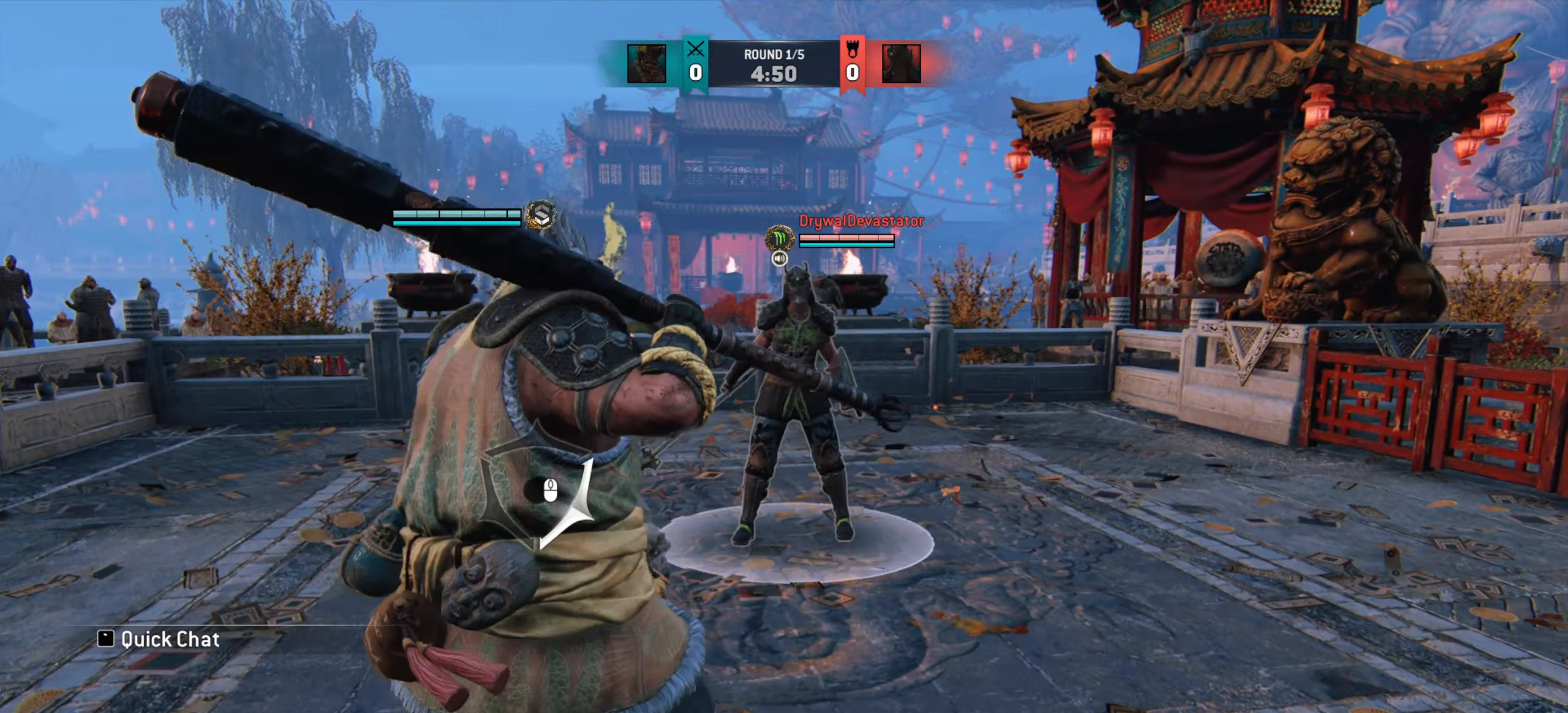
{"keys": [], "mouse": [], "events": []}
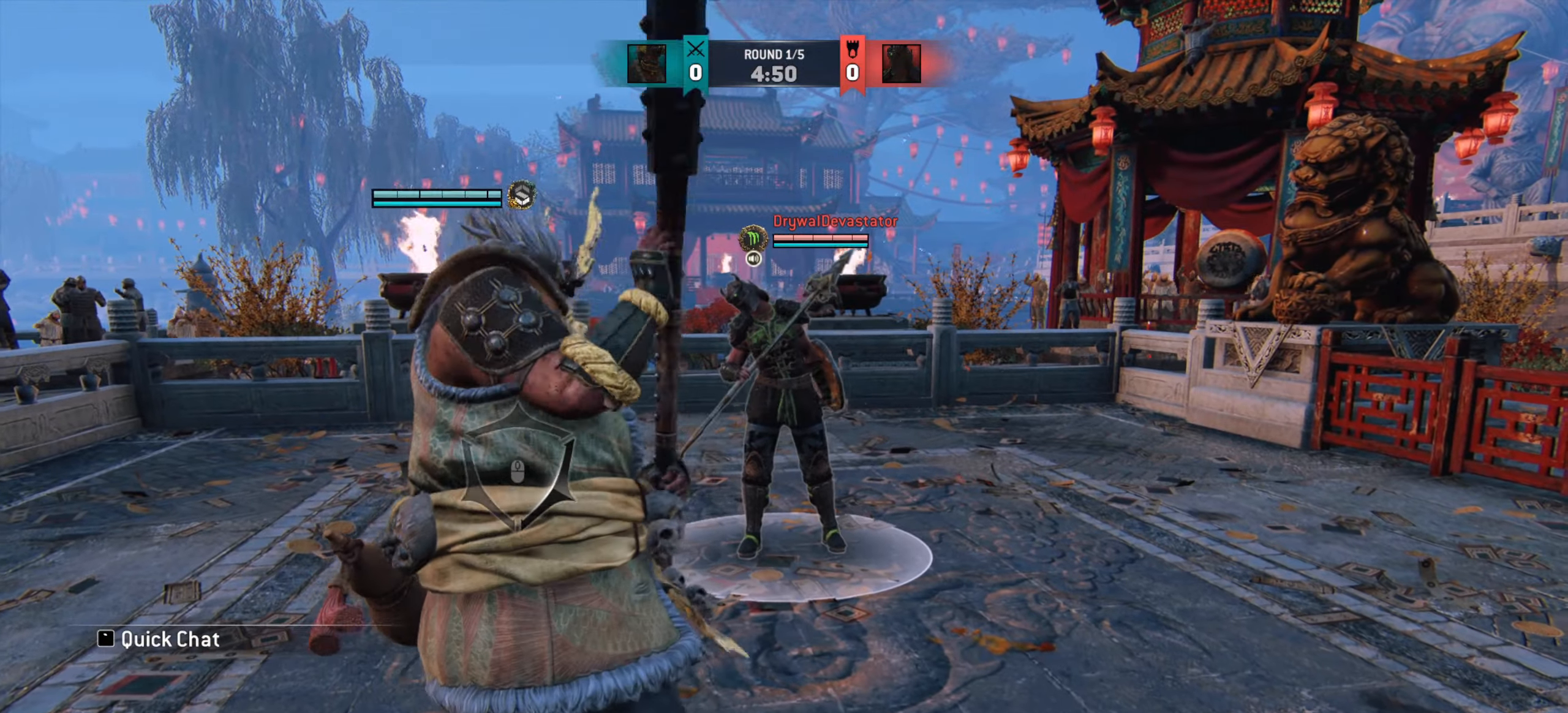
{"keys": ["d", "w"], "mouse": [], "events": [[400, "d", "down"], [417, "w", "down"]]}
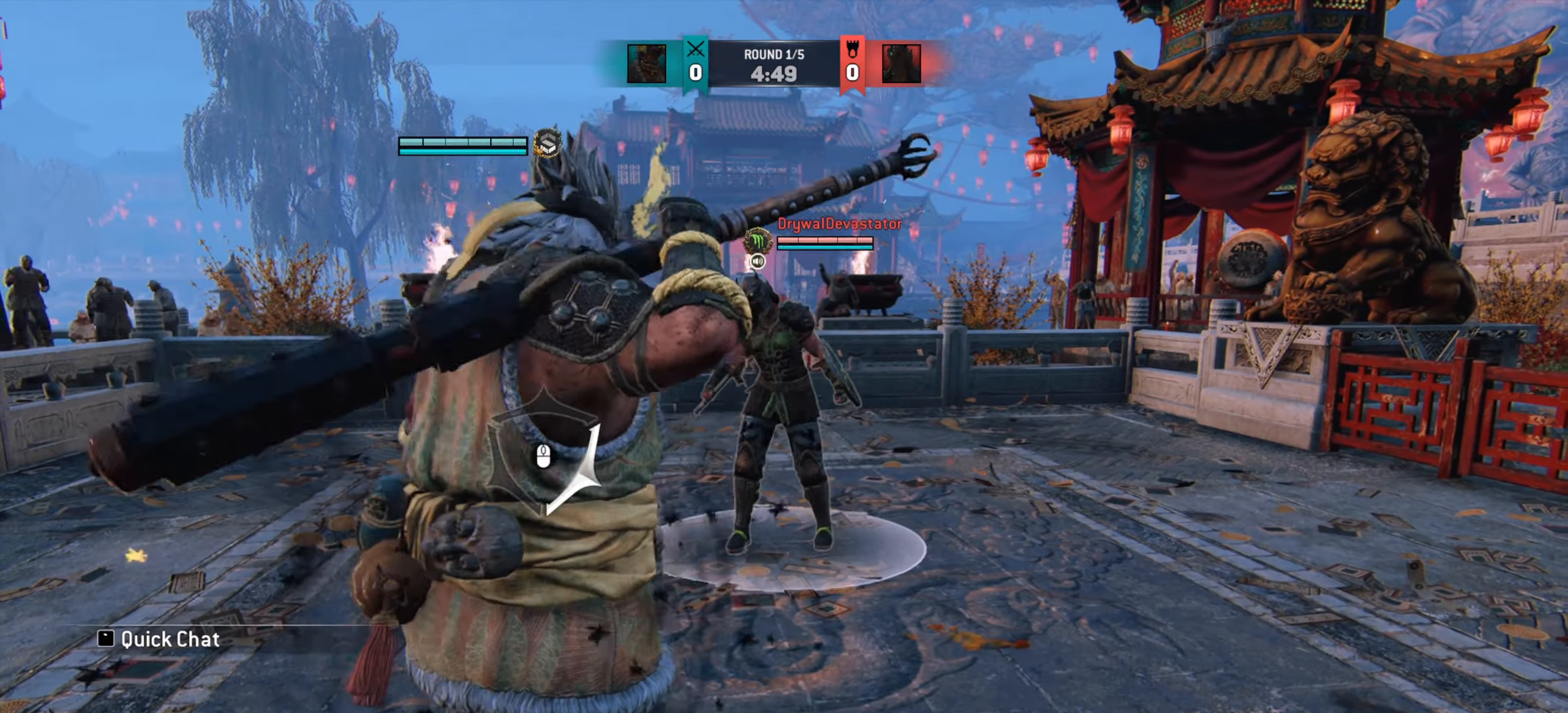
{"keys": ["d", "w"], "mouse": [], "events": []}
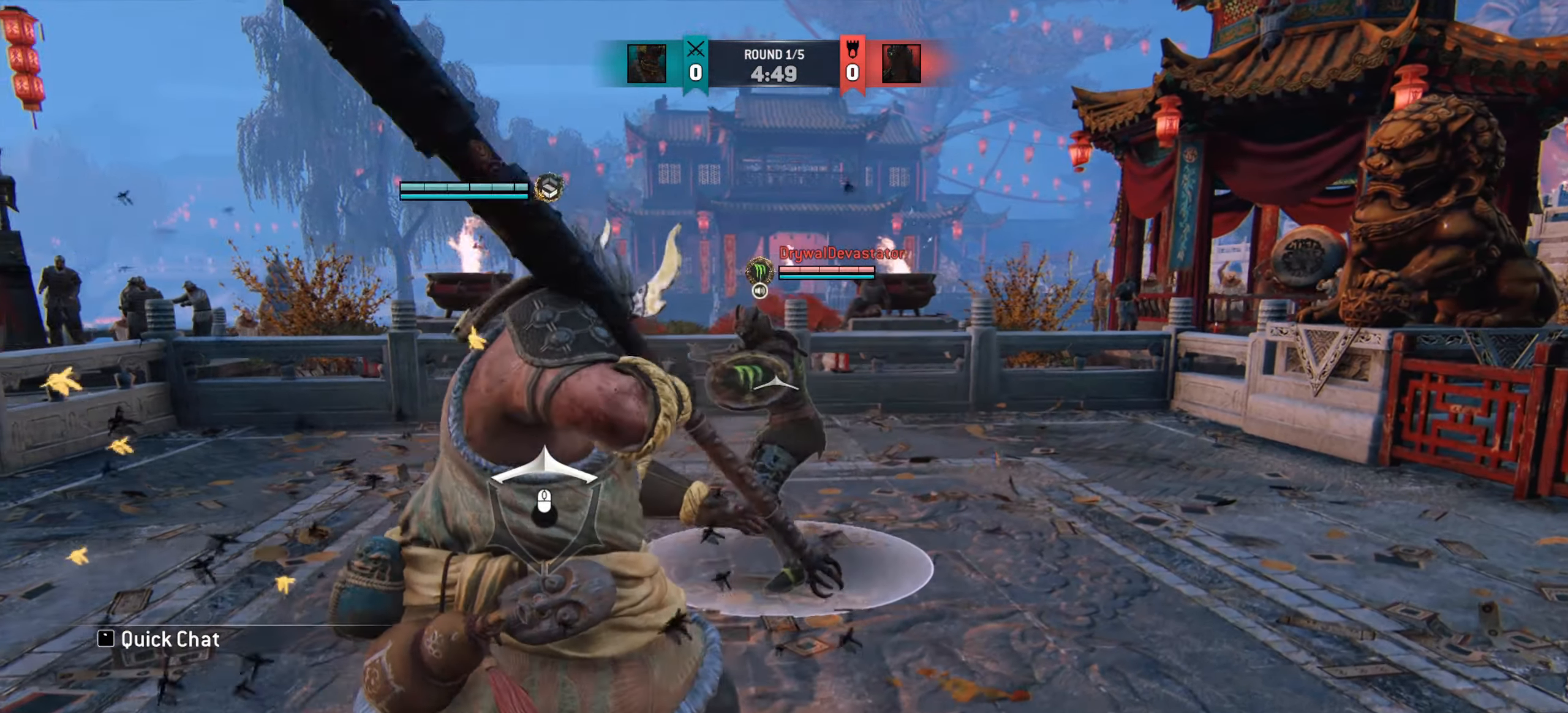
{"keys": [], "mouse": [], "events": [[150, "d", "up"], [166, "mouse_left", "down"], [200, "w", "up"], [250, "mouse_left", "up"]]}
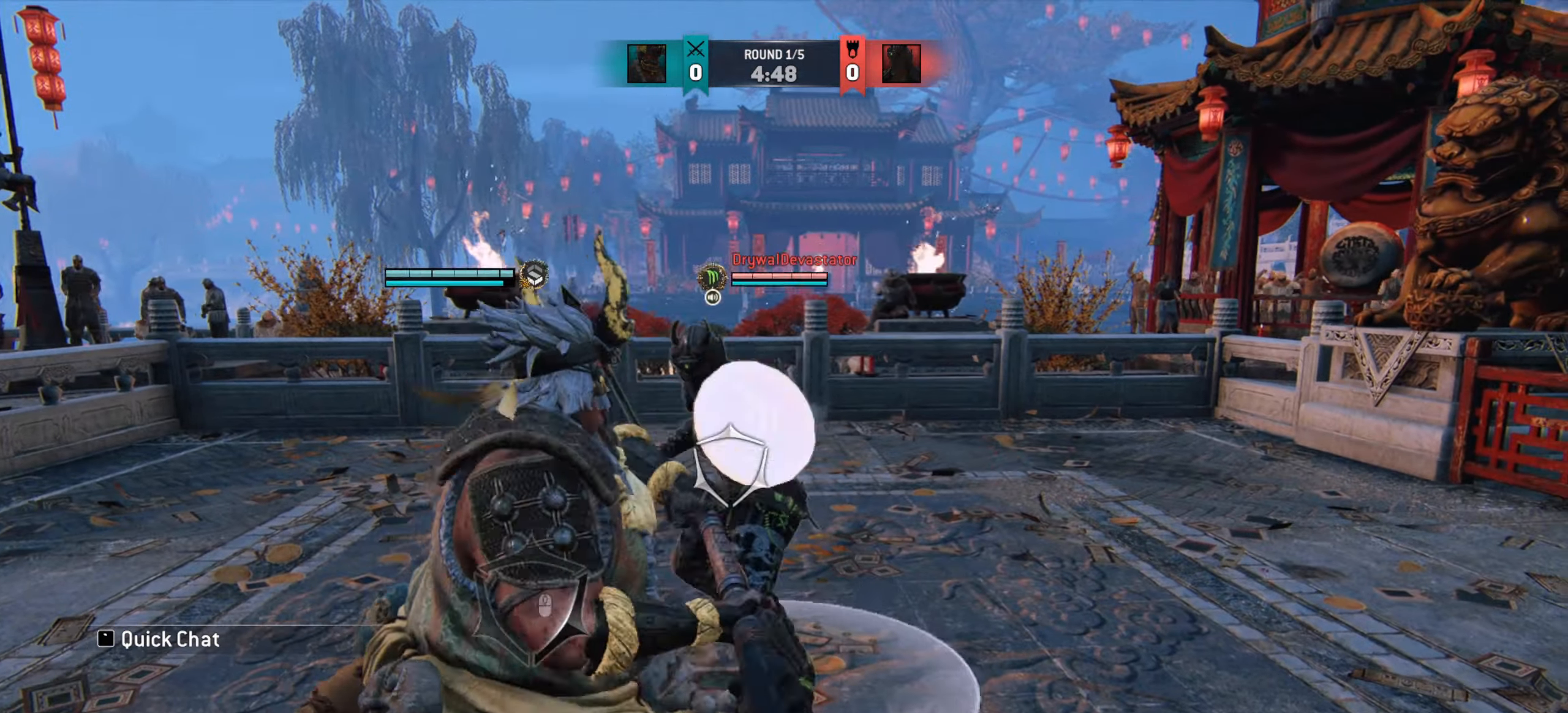
{"keys": [], "mouse": [], "events": []}
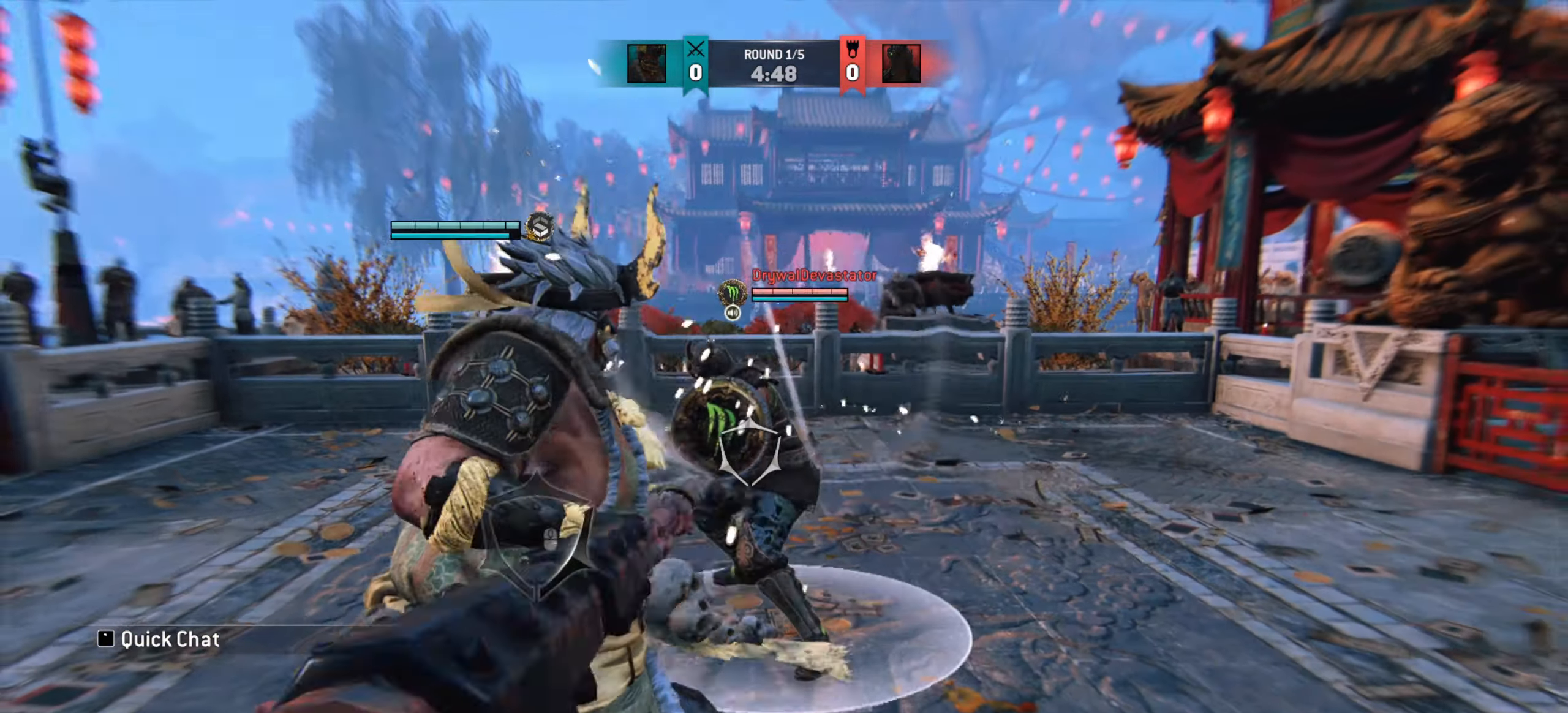
{"keys": ["d"], "mouse": [], "events": [[83, "w", "down"], [133, "d", "down"], [200, "w", "up"]]}
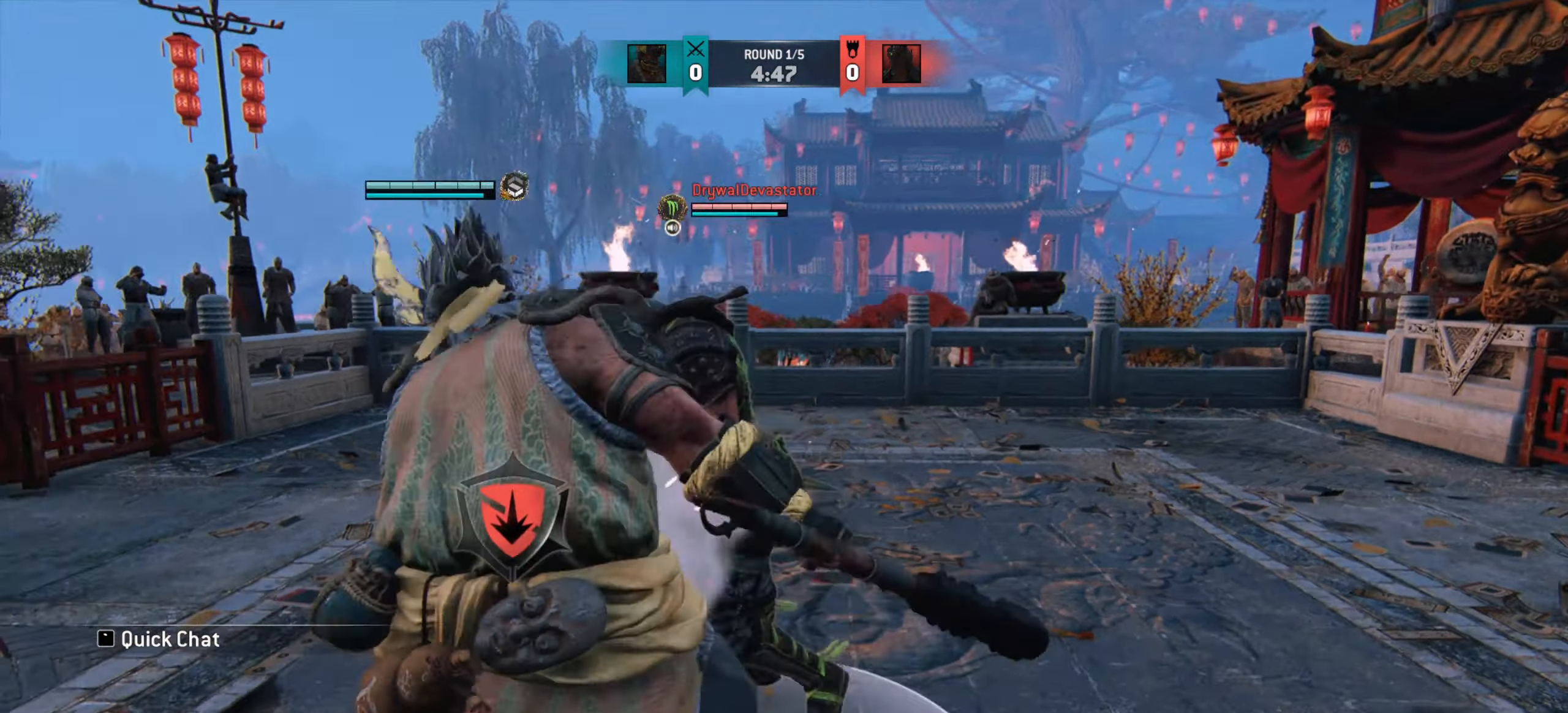
{"keys": ["d"], "mouse": [], "events": [[300, "d", "up"], [434, "d", "down"]]}
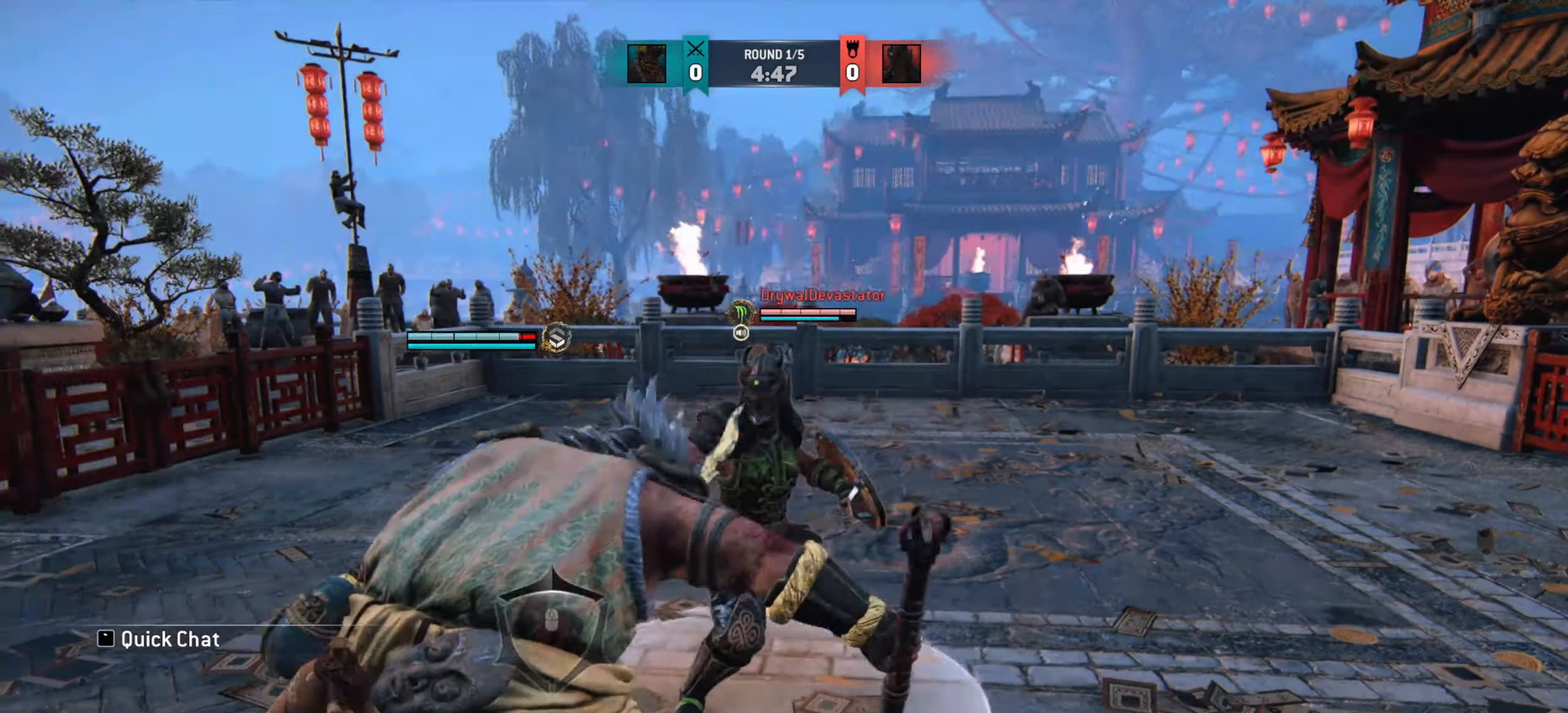
{"keys": ["d"], "mouse": [], "events": []}
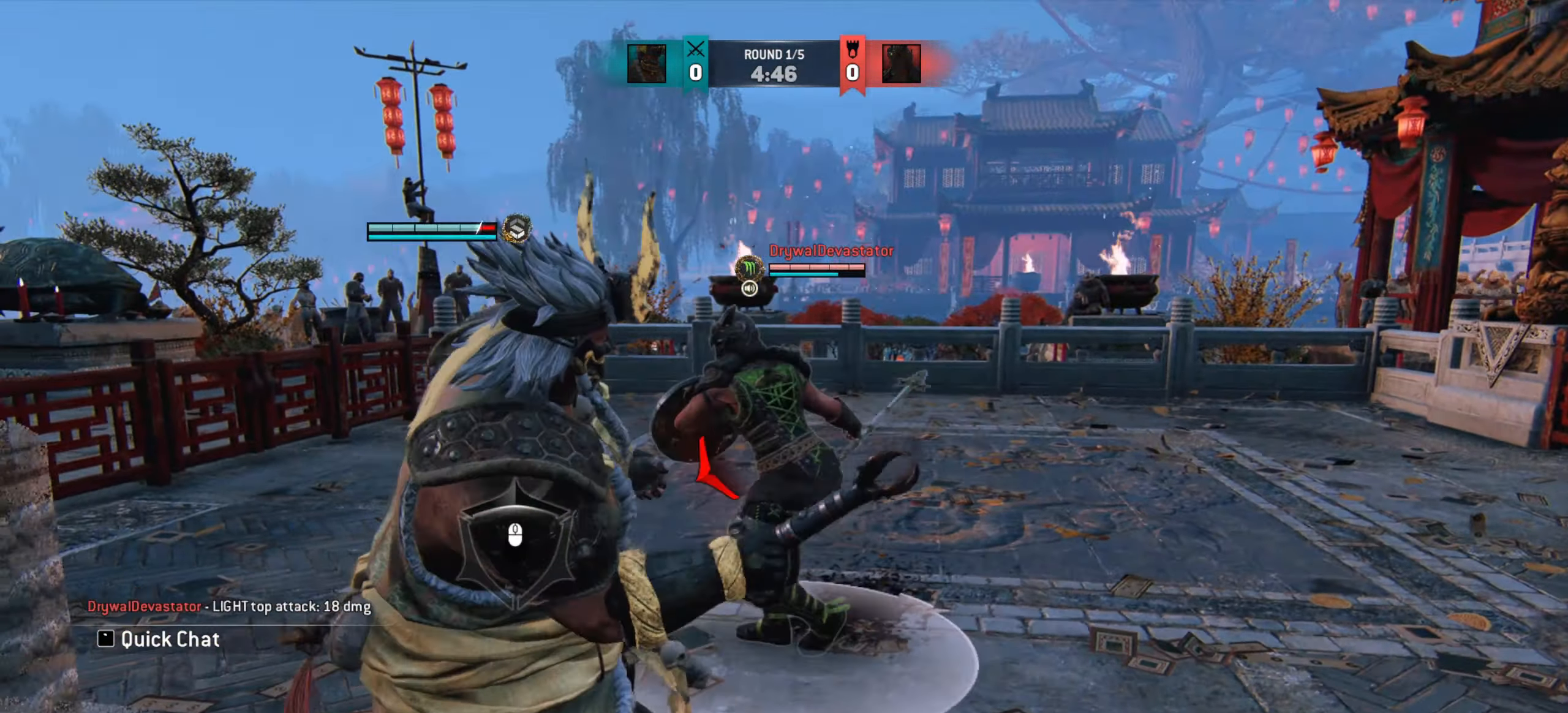
{"keys": [], "mouse": [], "events": [[317, "mouse_right", "down"], [367, "d", "up"], [384, "mouse_right", "up"]]}
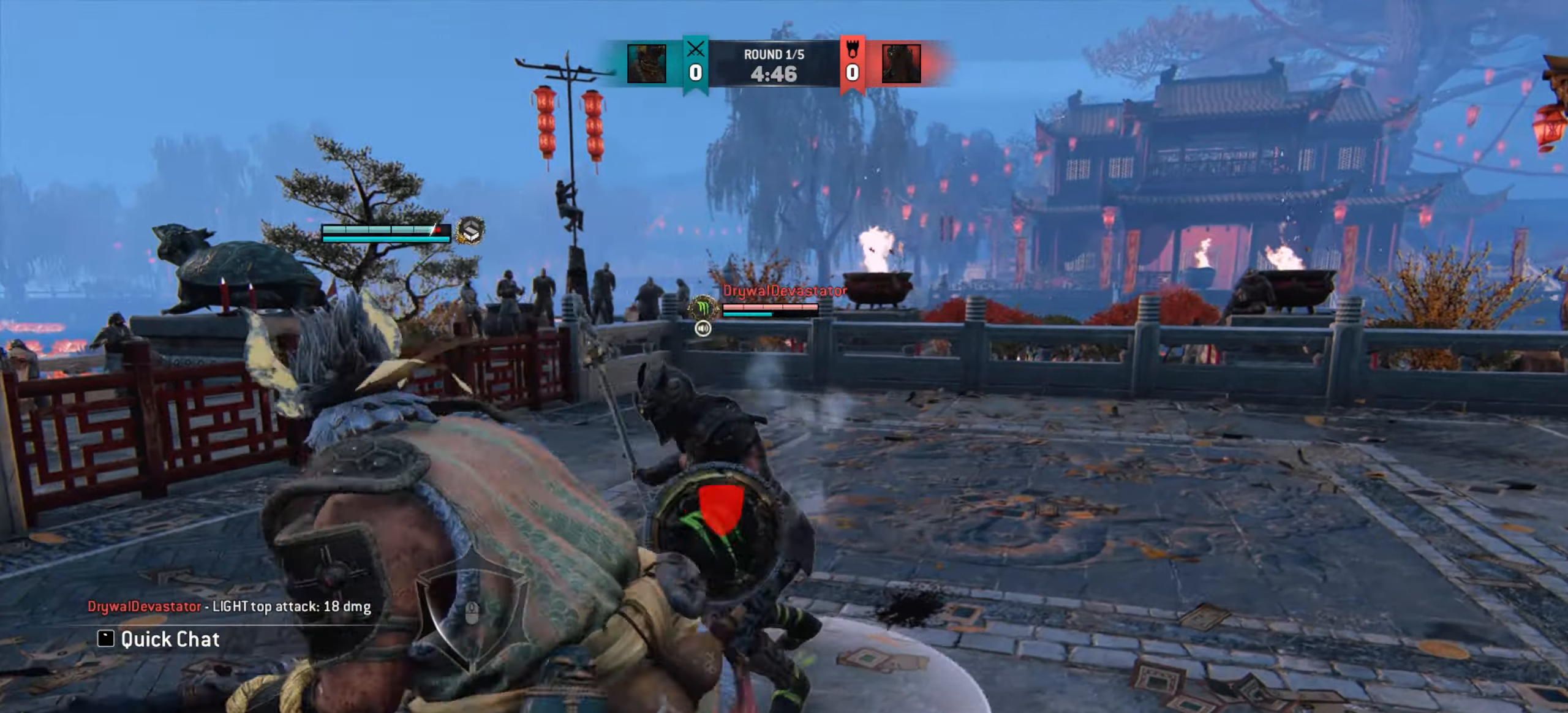
{"keys": ["w"], "mouse": [], "events": [[500, "w", "down"]]}
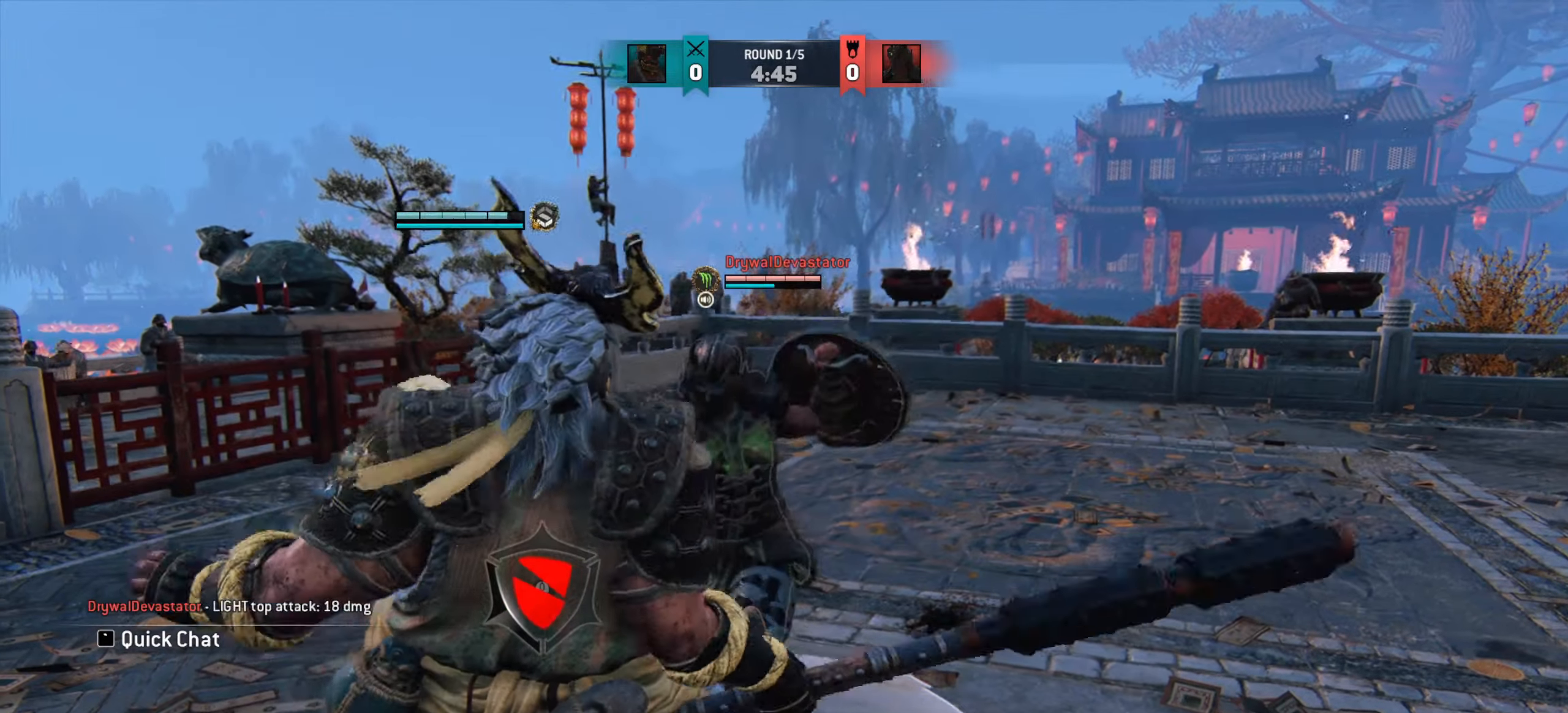
{"keys": ["d"], "mouse": [], "events": [[50, "d", "down"], [234, "w", "up"]]}
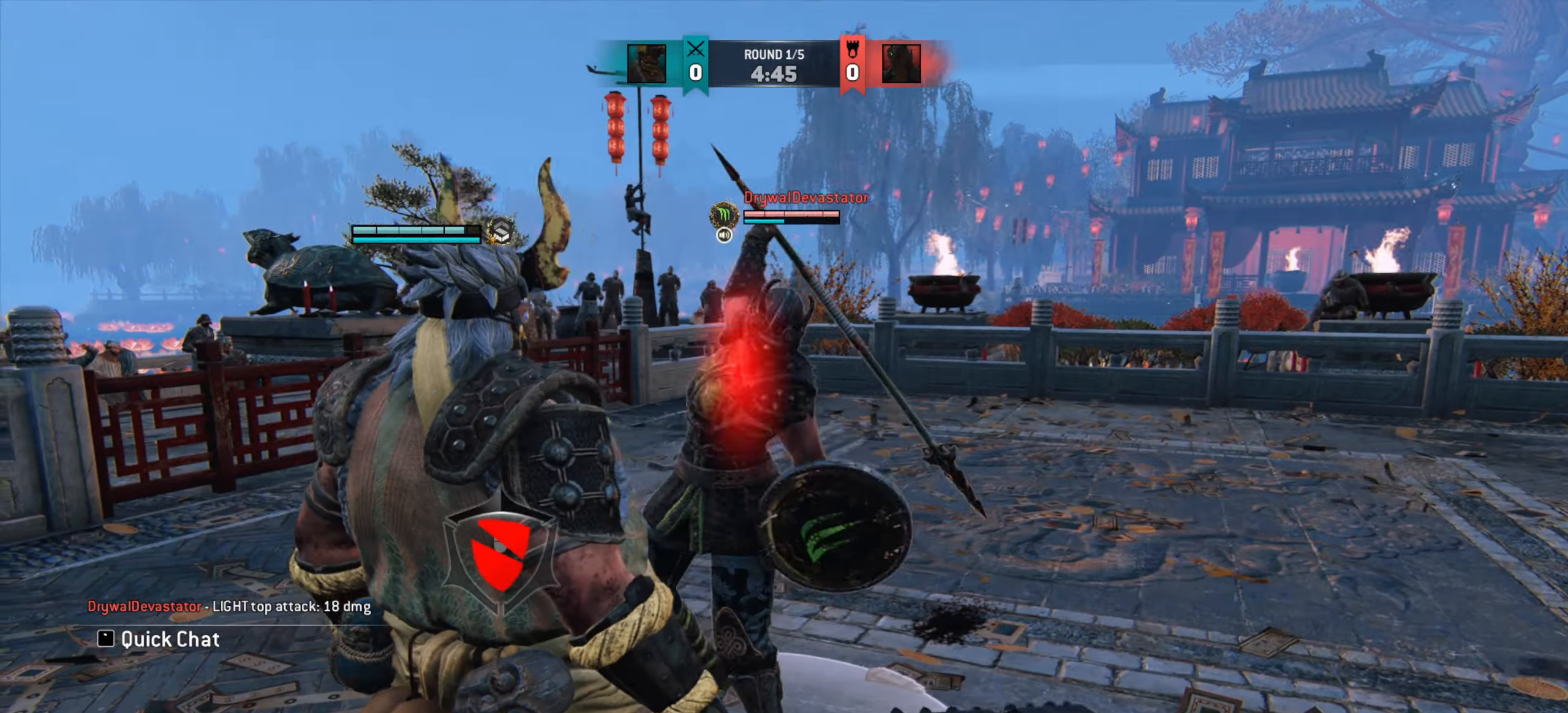
{"keys": ["d"], "mouse": [], "events": [[33, "d", "up"], [400, "d", "down"]]}
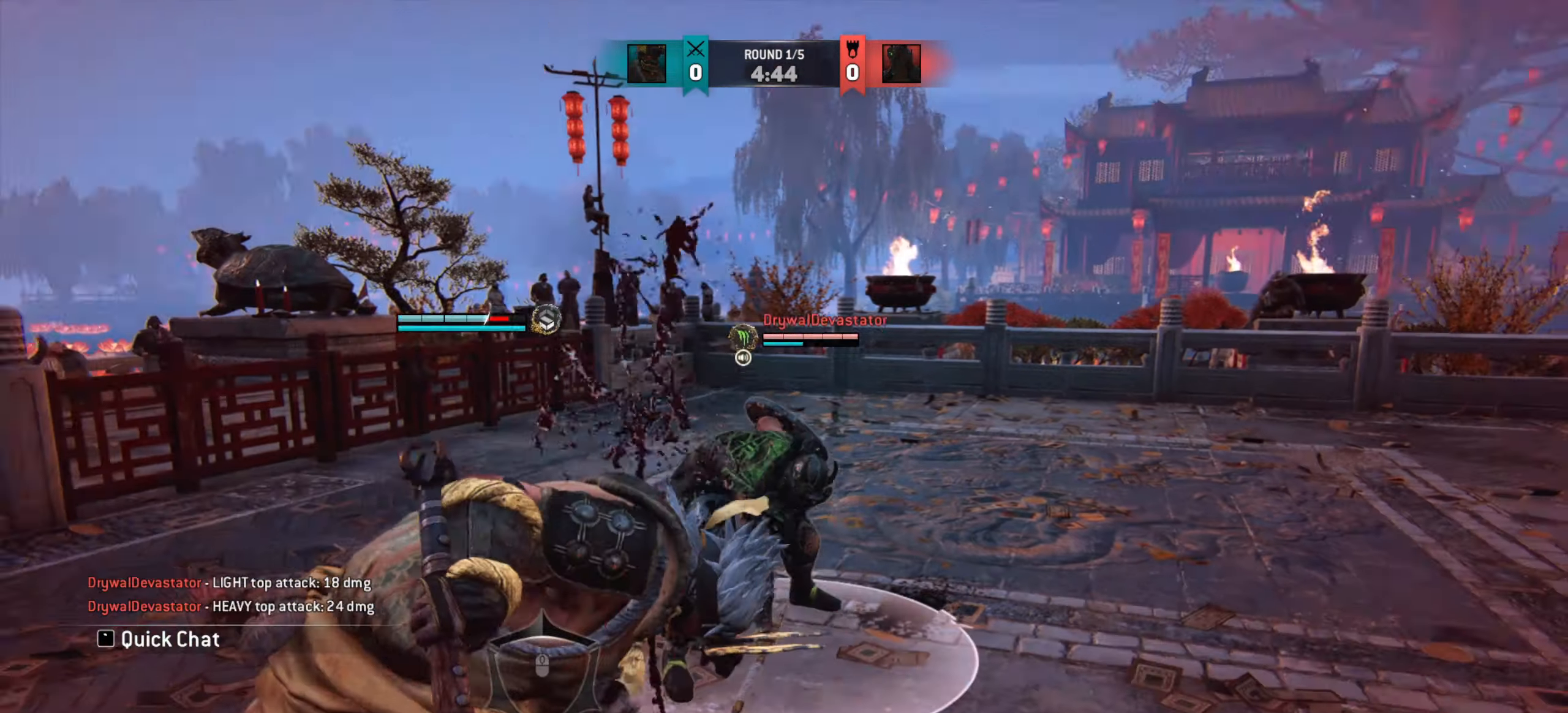
{"keys": ["d"], "mouse": [], "events": []}
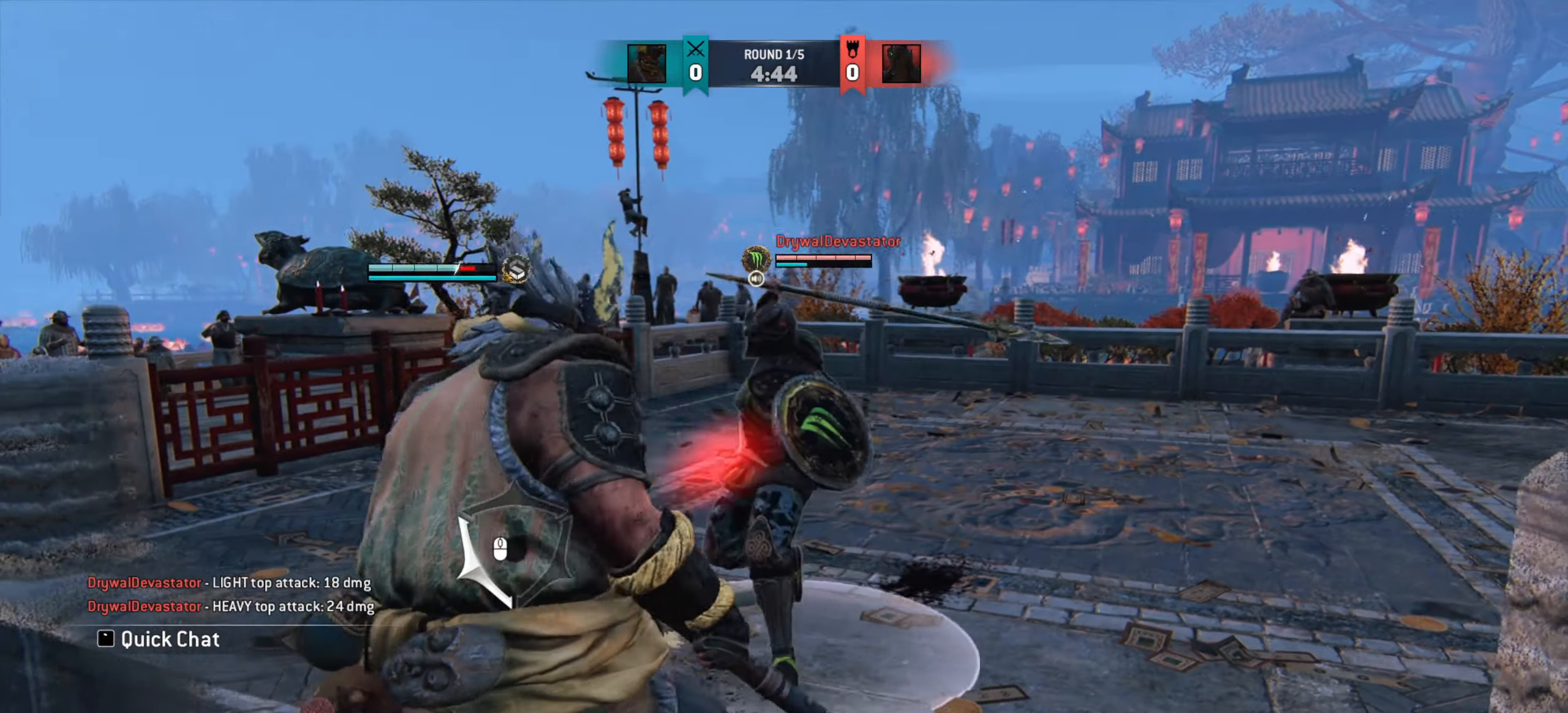
{"keys": ["d"], "mouse": [], "events": []}
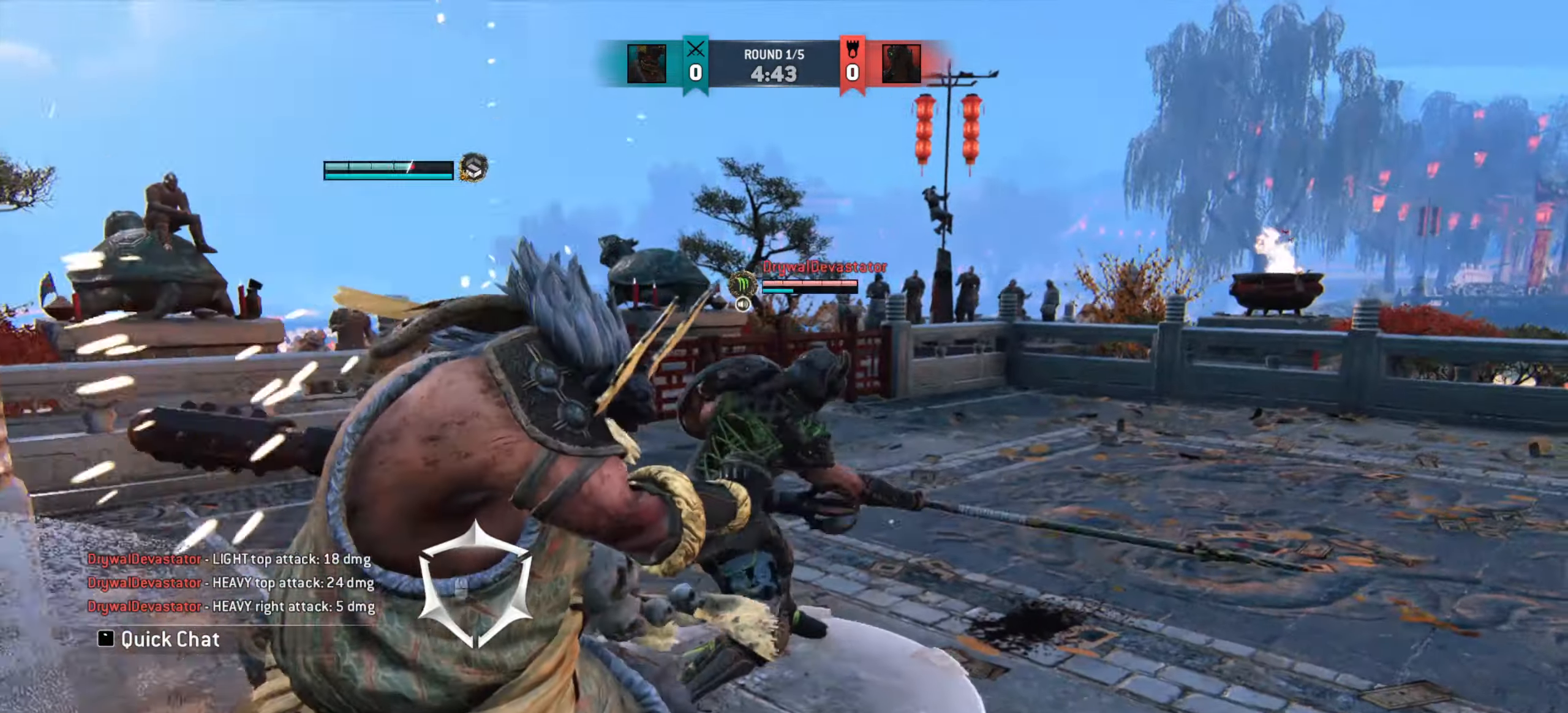
{"keys": ["d"], "mouse": [], "events": []}
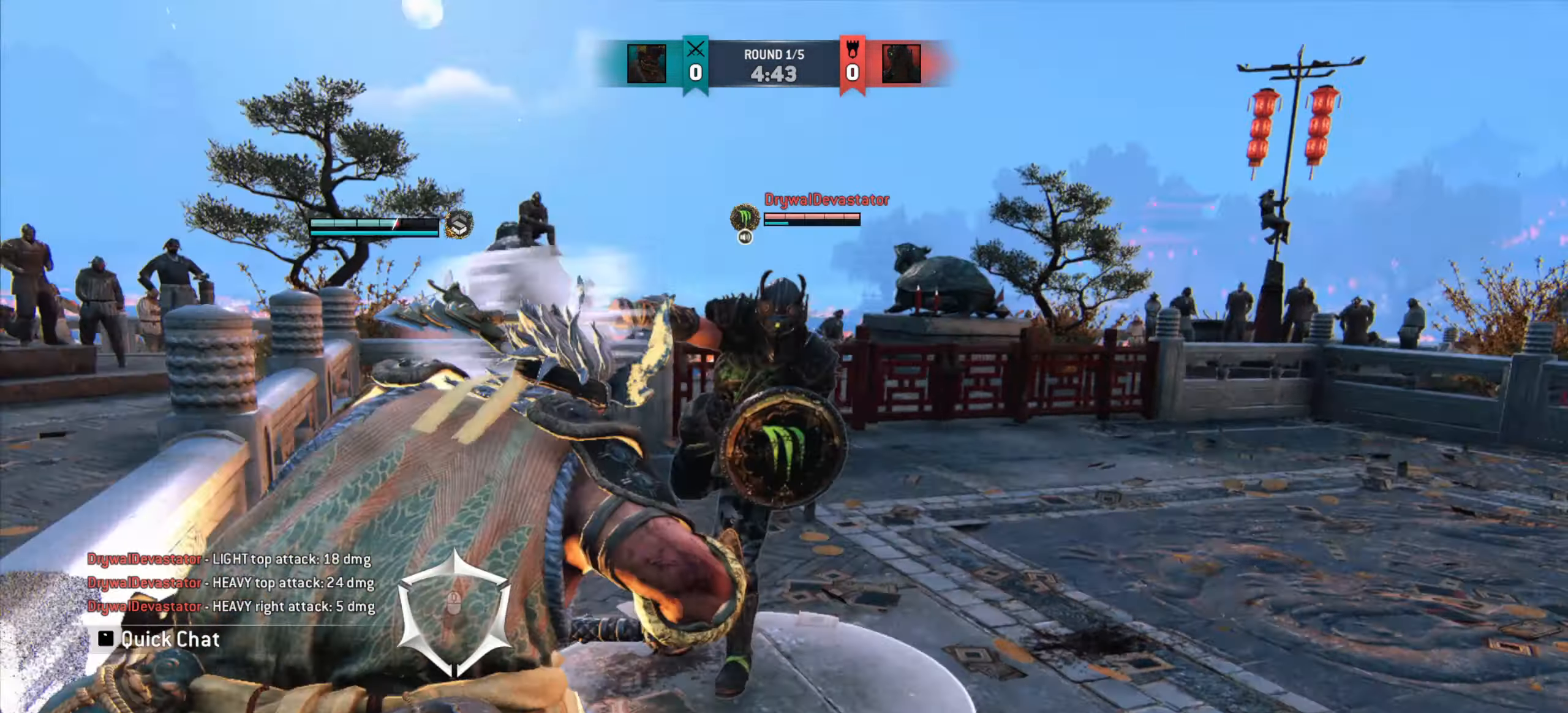
{"keys": [], "mouse": [], "events": [[133, "w", "down"], [216, "d", "up"], [317, "space", "down"], [417, "space", "up"], [483, "w", "up"]]}
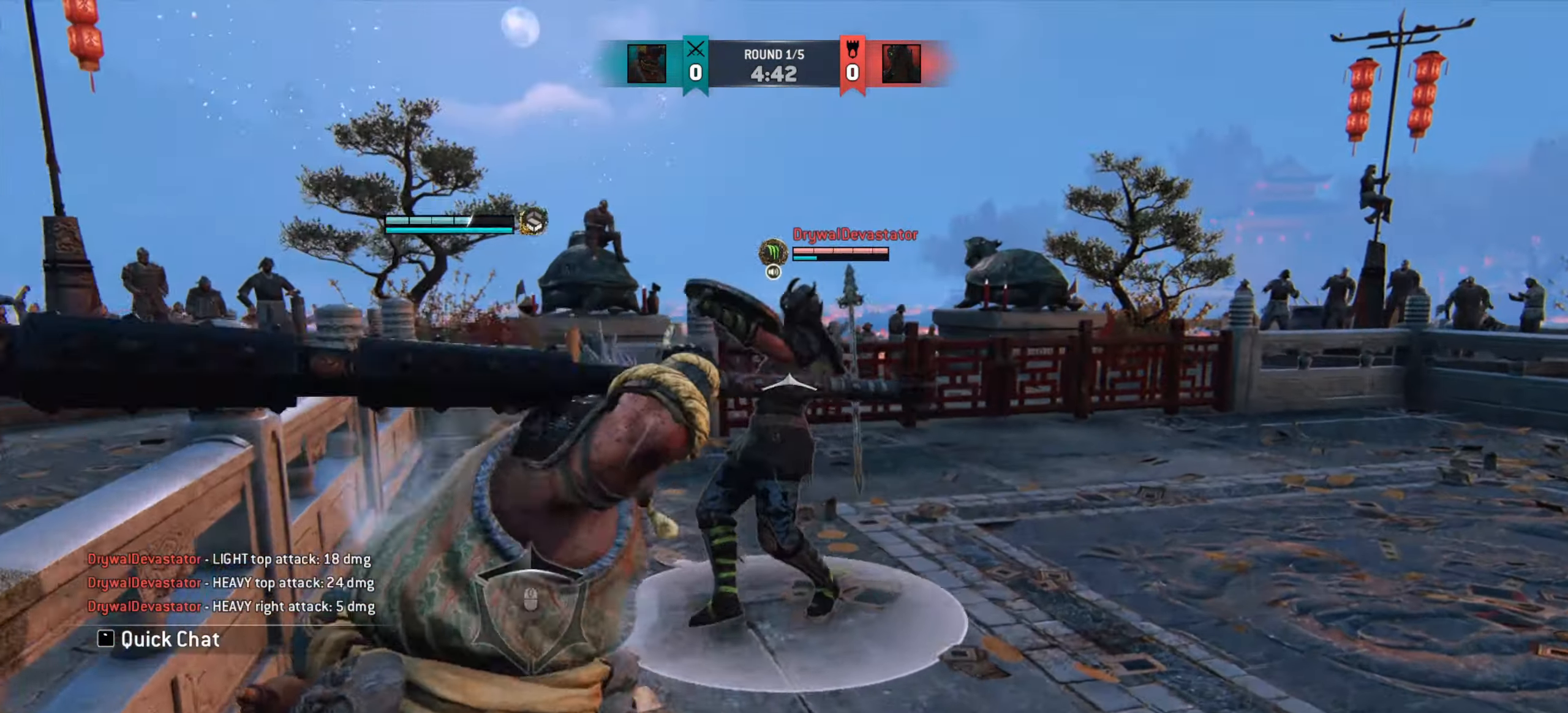
{"keys": [], "mouse": [], "events": []}
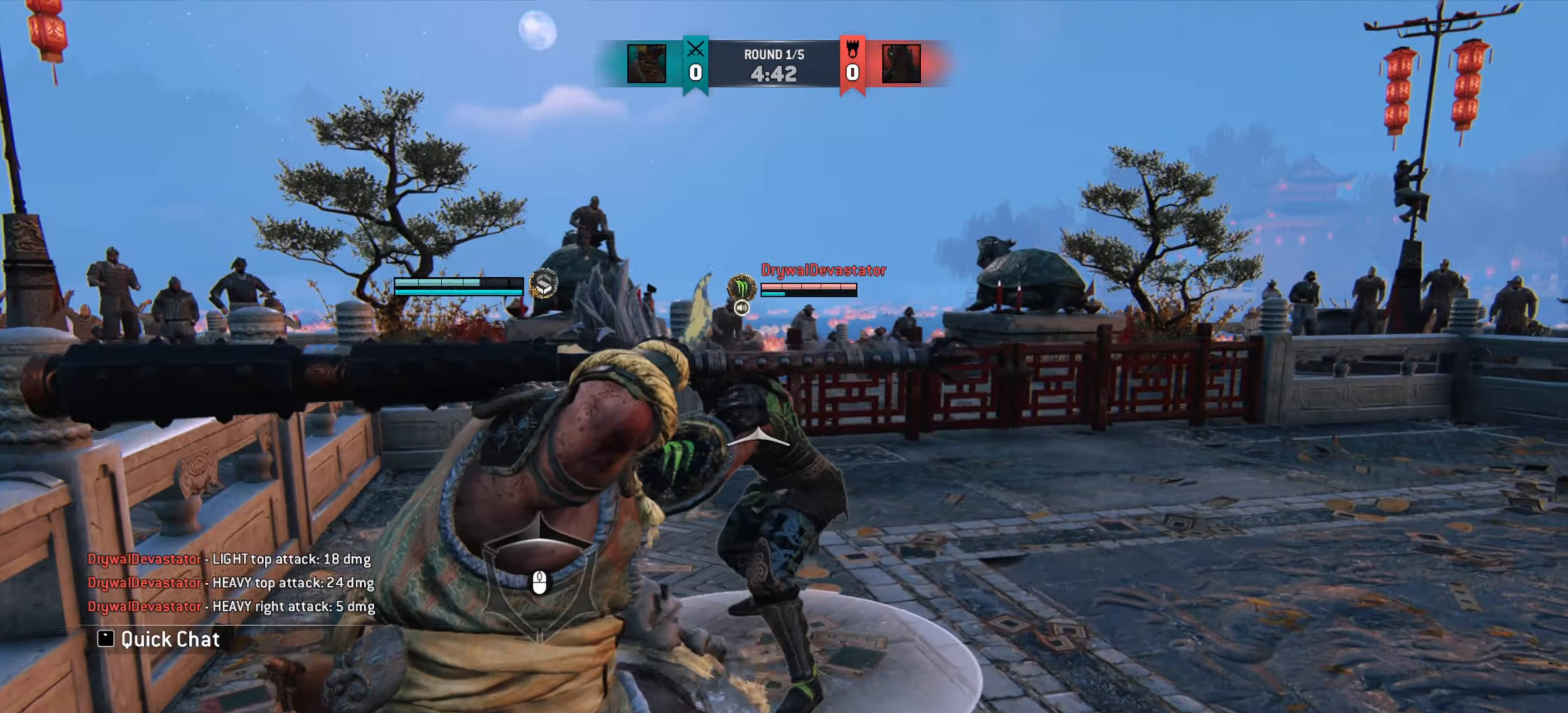
{"keys": ["a"], "mouse": [], "events": [[300, "a", "down"], [383, "mouse_left", "down"], [467, "mouse_left", "up"]]}
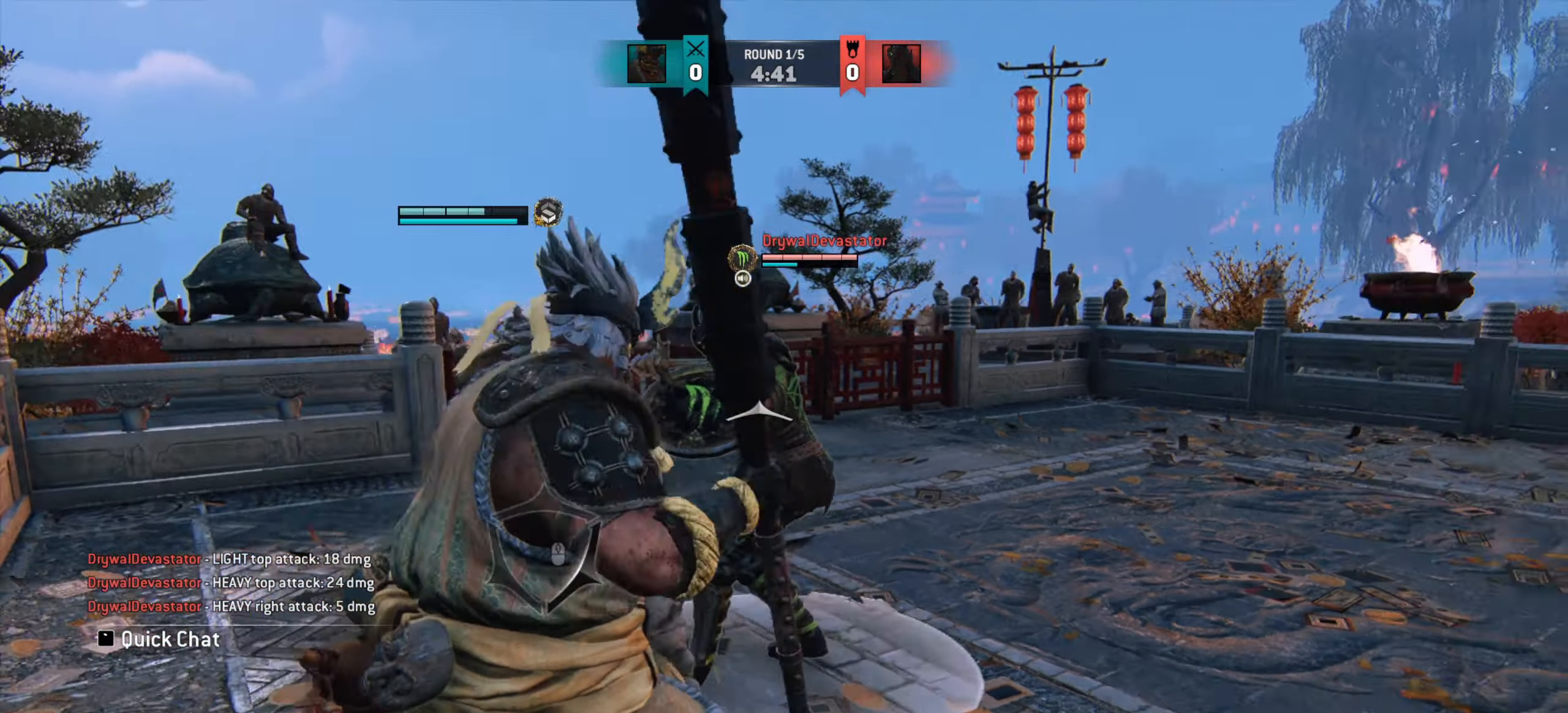
{"keys": [], "mouse": [], "events": [[67, "a", "up"]]}
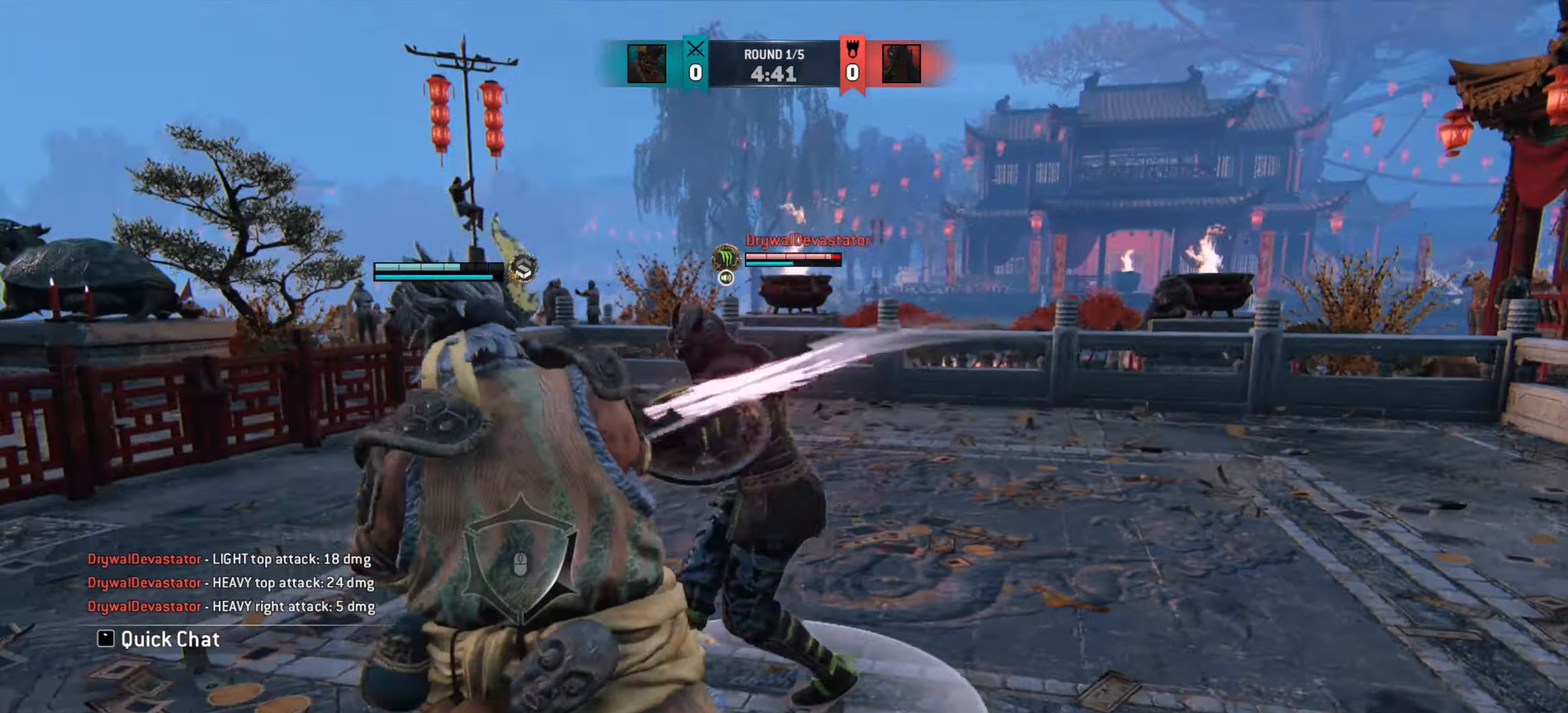
{"keys": [], "mouse": [], "events": [[183, "mouse_right", "down"], [250, "mouse_right", "up"]]}
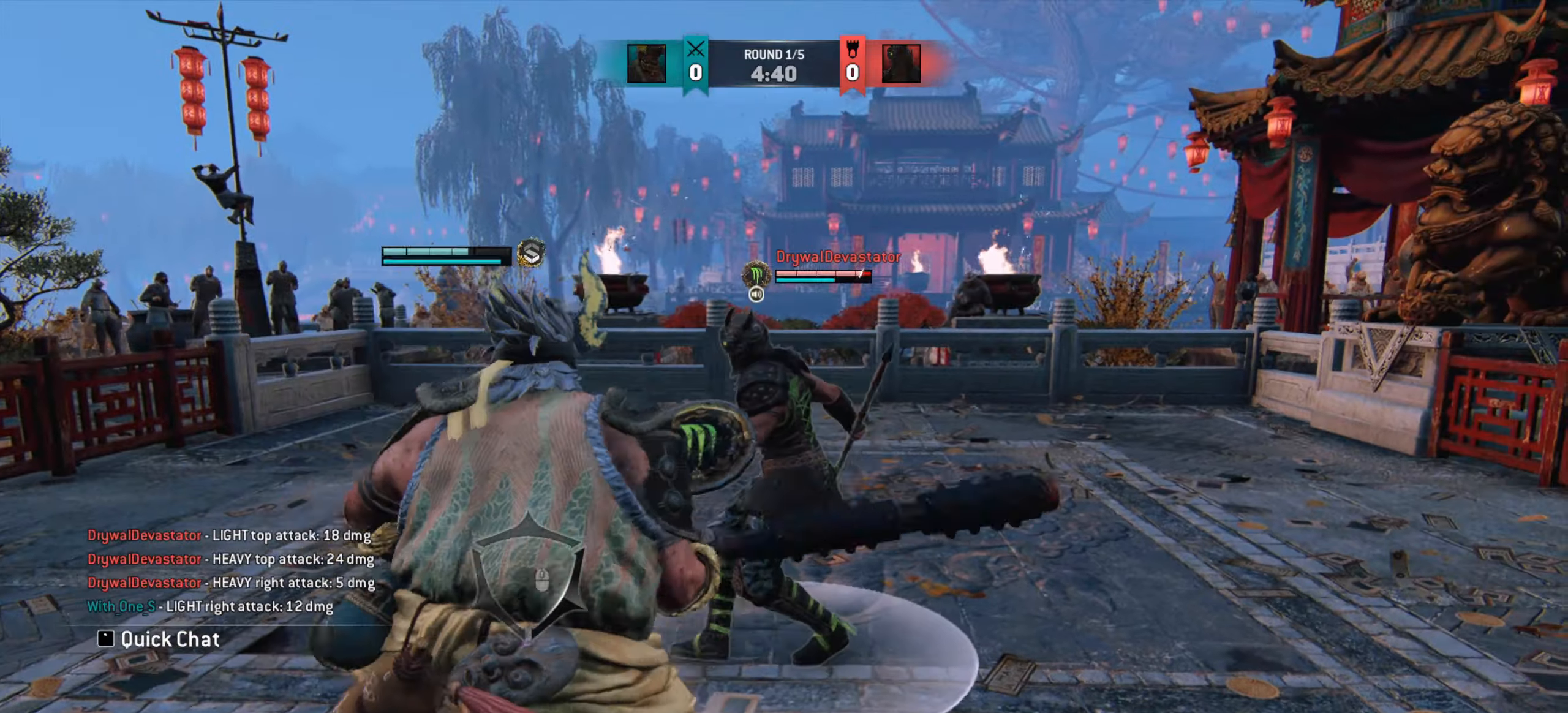
{"keys": [], "mouse": [], "events": []}
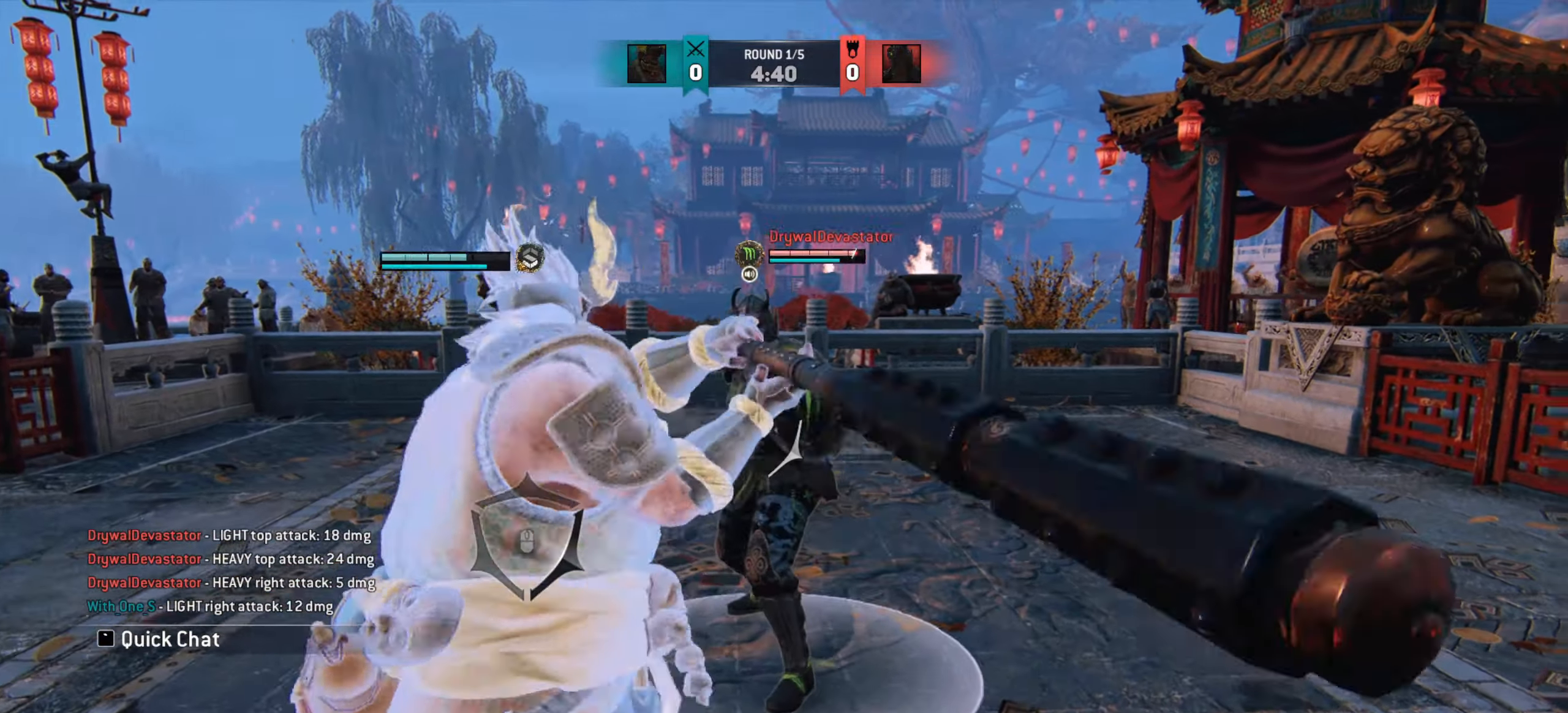
{"keys": ["a", "w"], "mouse": [], "events": [[334, "a", "down"], [334, "w", "down"]]}
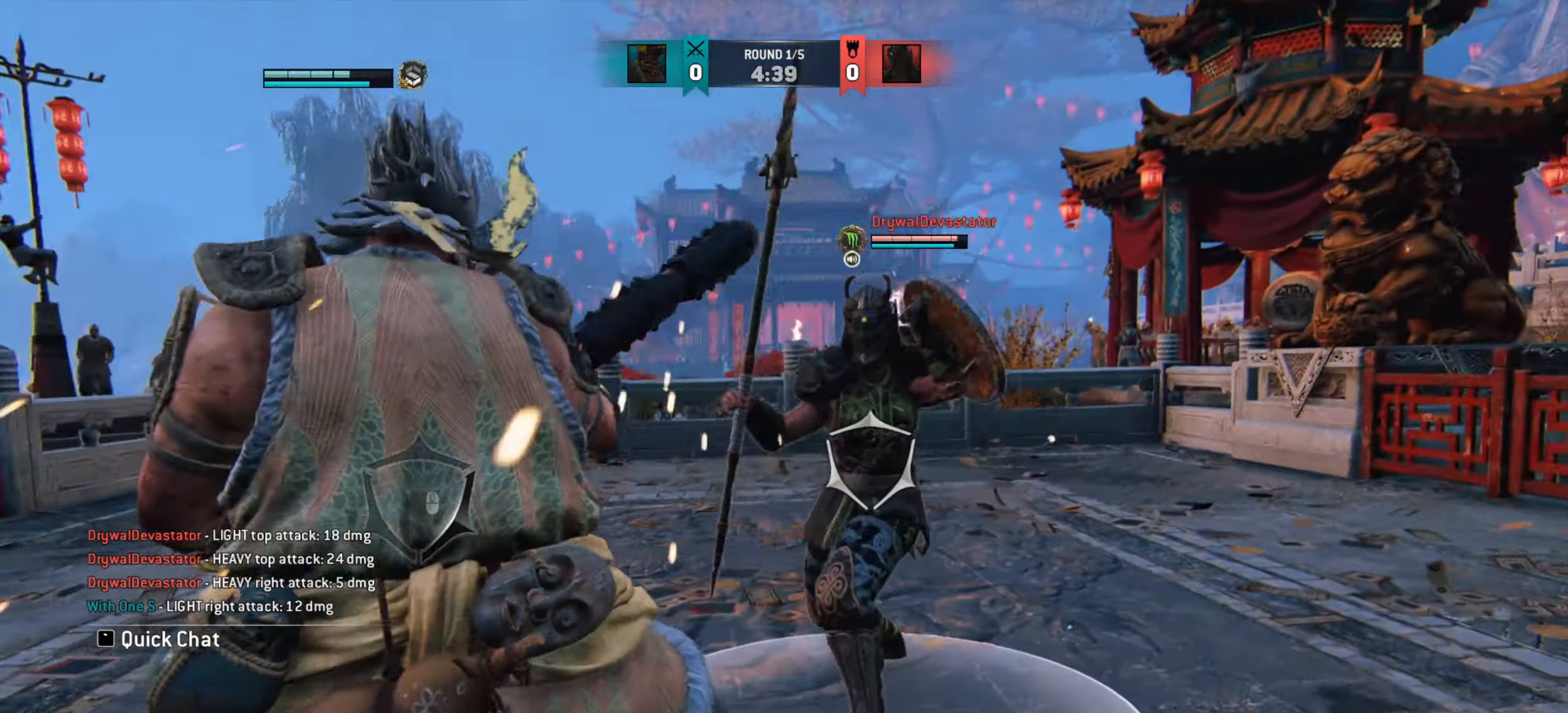
{"keys": ["a", "w"], "mouse": [], "events": [[117, "a", "up"], [117, "w", "up"], [284, "w", "down"], [401, "a", "down"]]}